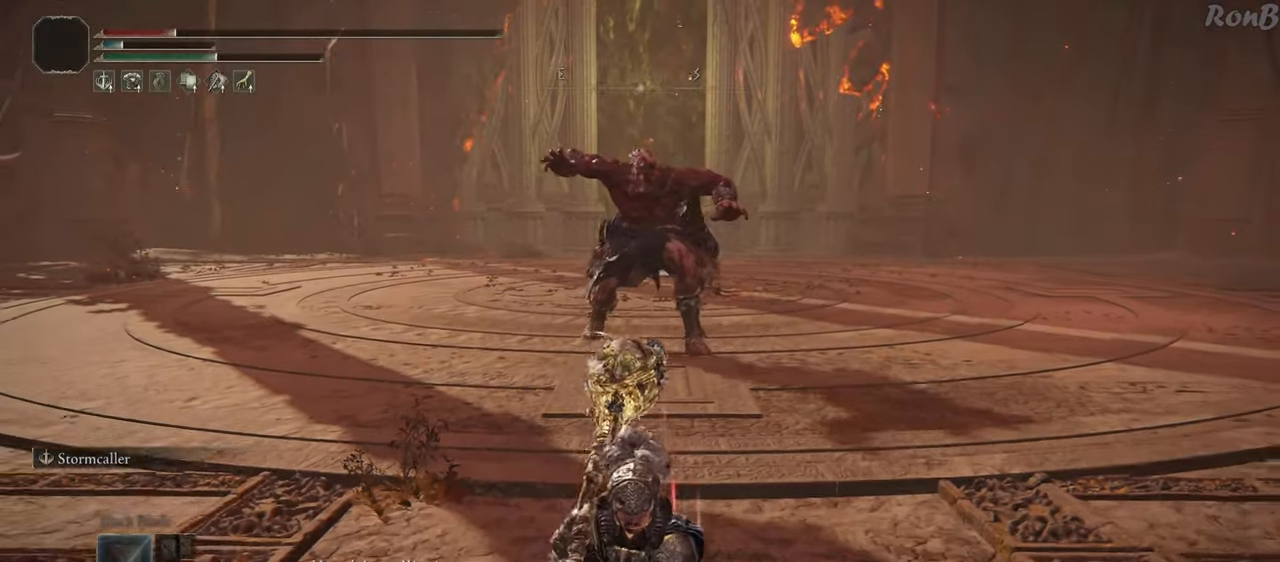
Gameplay with a controller (PlayStation layout); each line is a JSON object with the inputs held at the frame after it. "events" lists button and stick changes between this image and that frame as [ms after this image, input, new state], when the widget could be followed in between. Not read: R1.
{"buttons": ["R2"], "left_stick": "down", "right_stick": "center", "events": [[400, "R2", "down"]]}
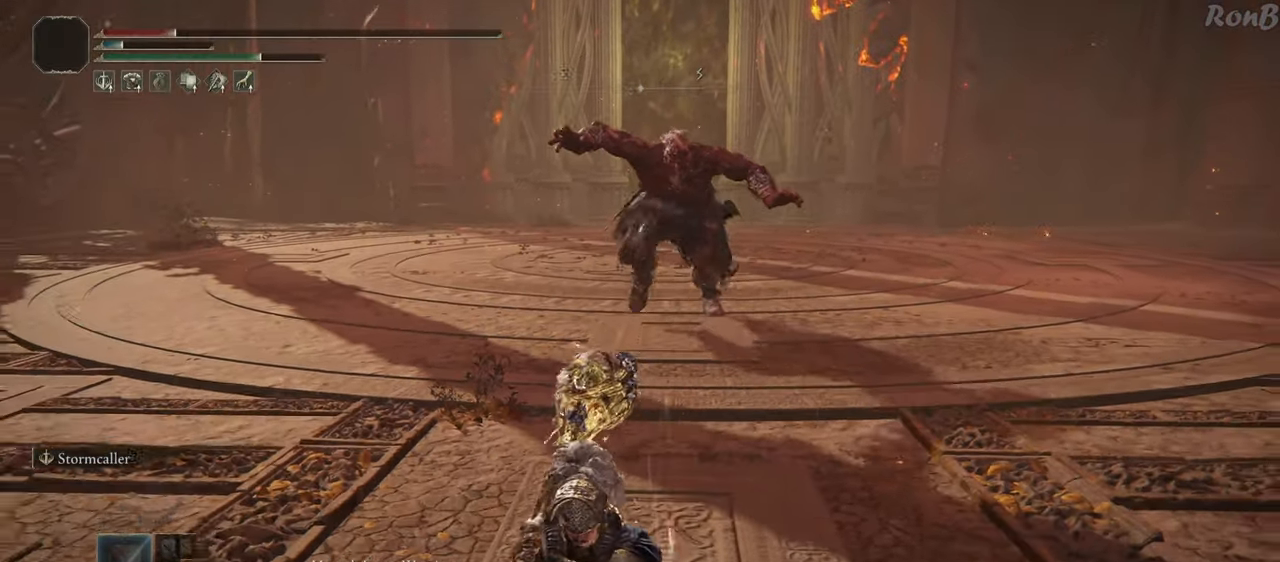
{"buttons": ["R2"], "left_stick": "down", "right_stick": "center", "events": [[350, "right_stick", "up-right"], [467, "right_stick", "center"]]}
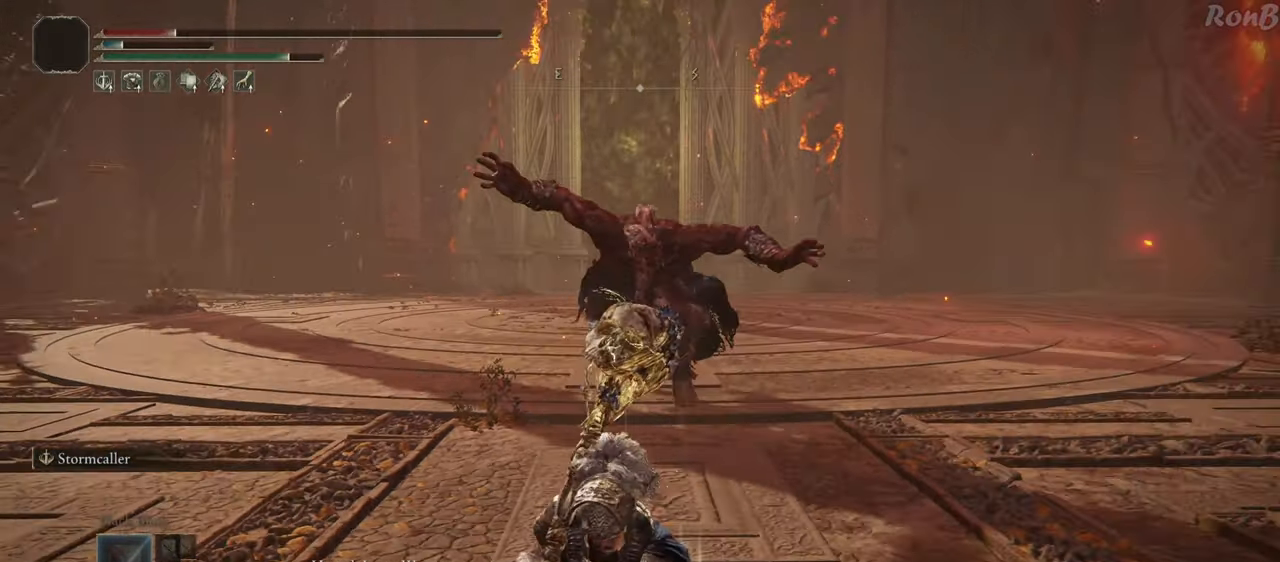
{"buttons": ["R2"], "left_stick": "down", "right_stick": "center", "events": [[317, "SQUARE", "down"], [450, "SQUARE", "up"]]}
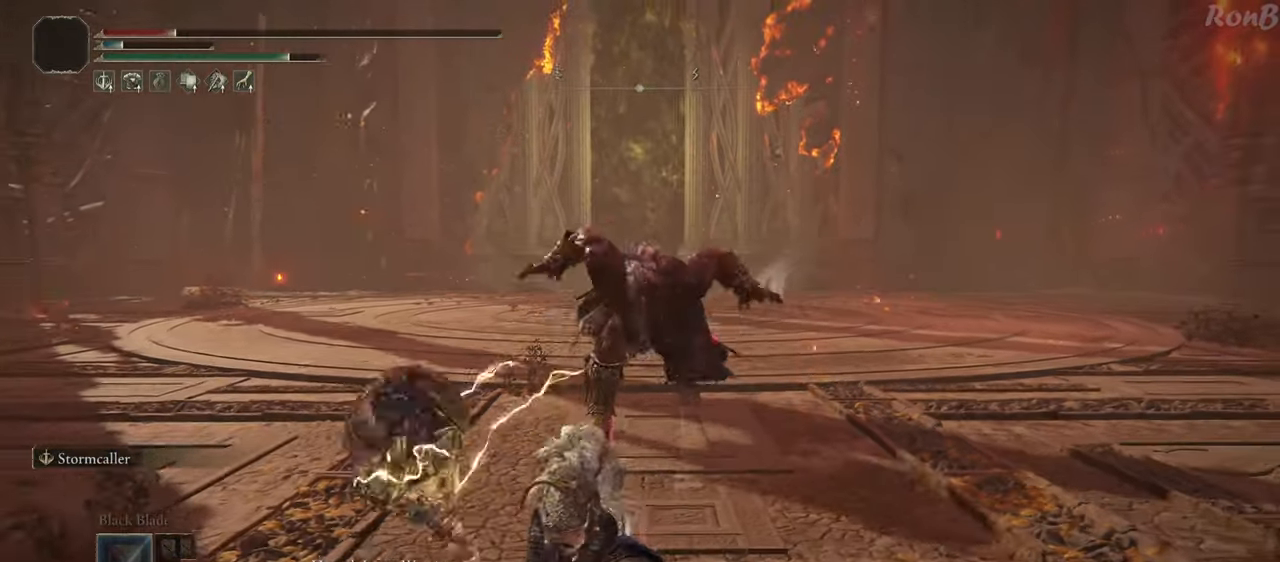
{"buttons": ["R2"], "left_stick": "down", "right_stick": "center", "events": []}
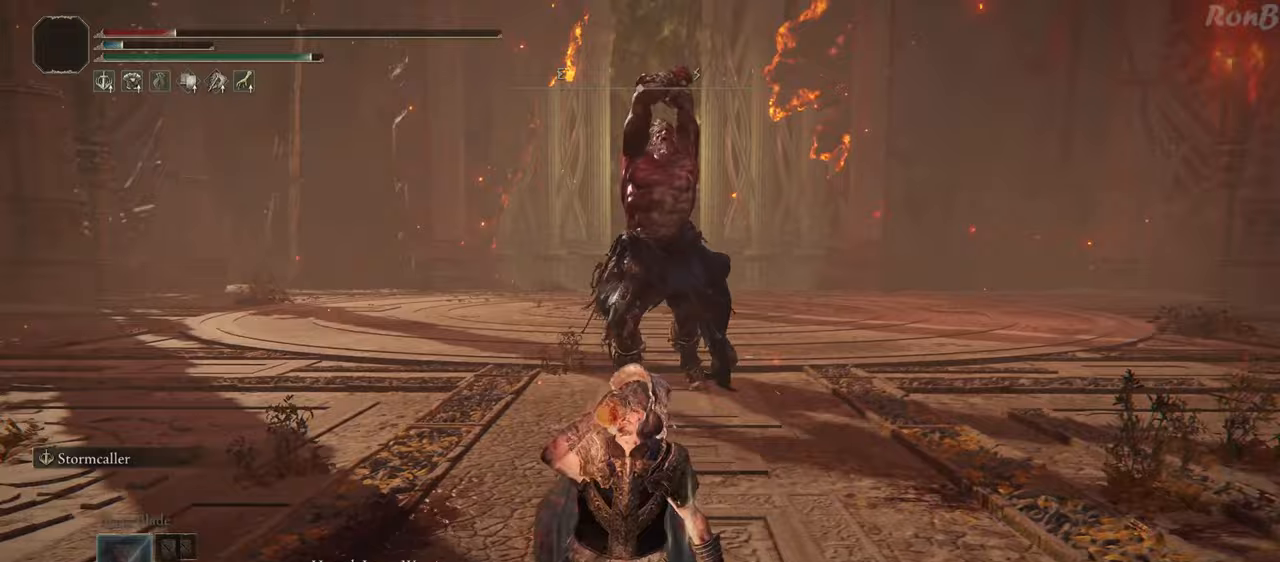
{"buttons": ["R2"], "left_stick": "down", "right_stick": "center", "events": [[300, "SQUARE", "down"], [417, "SQUARE", "up"]]}
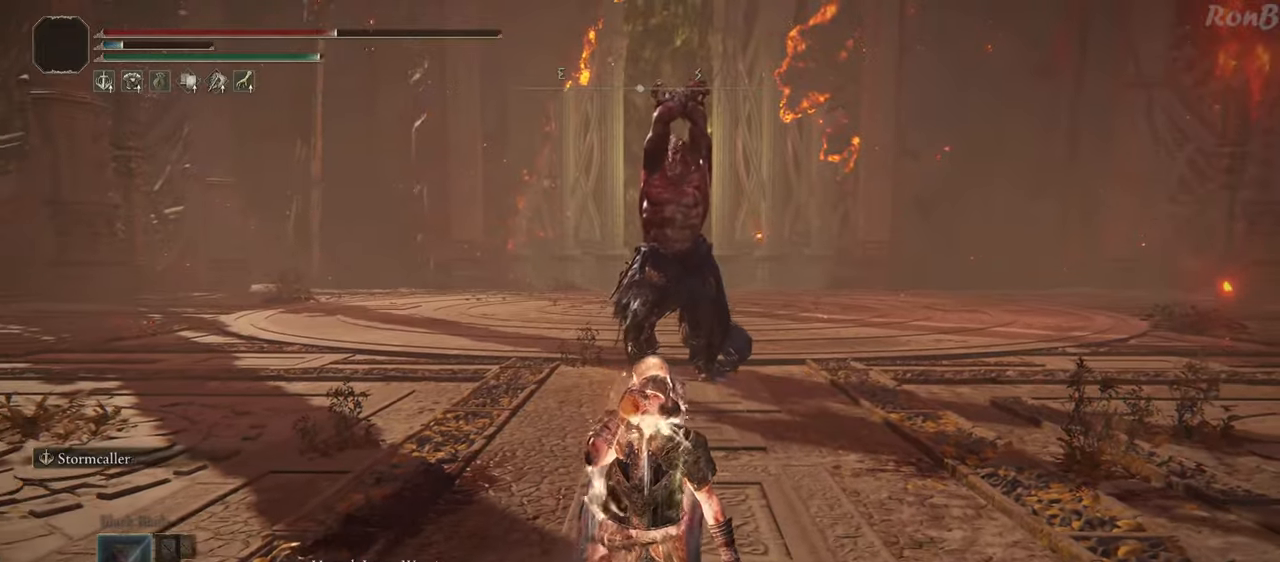
{"buttons": ["R2"], "left_stick": "down", "right_stick": "down-right", "events": [[500, "right_stick", "down-right"]]}
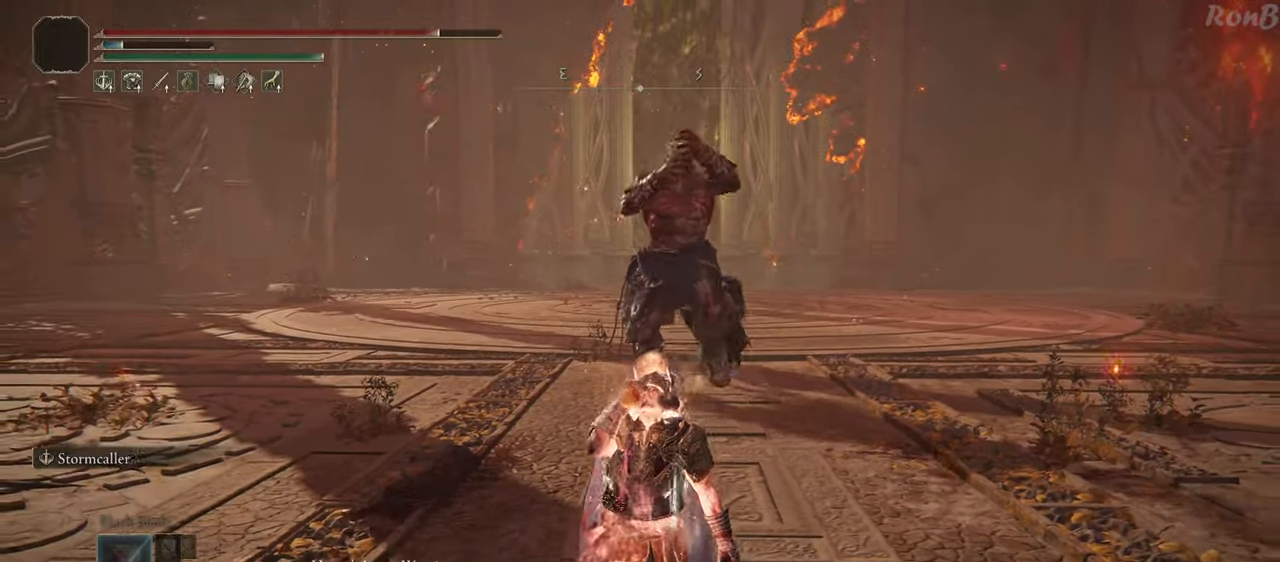
{"buttons": ["R2"], "left_stick": "down", "right_stick": "center", "events": [[150, "right_stick", "center"], [283, "R3", "down"], [383, "R3", "up"]]}
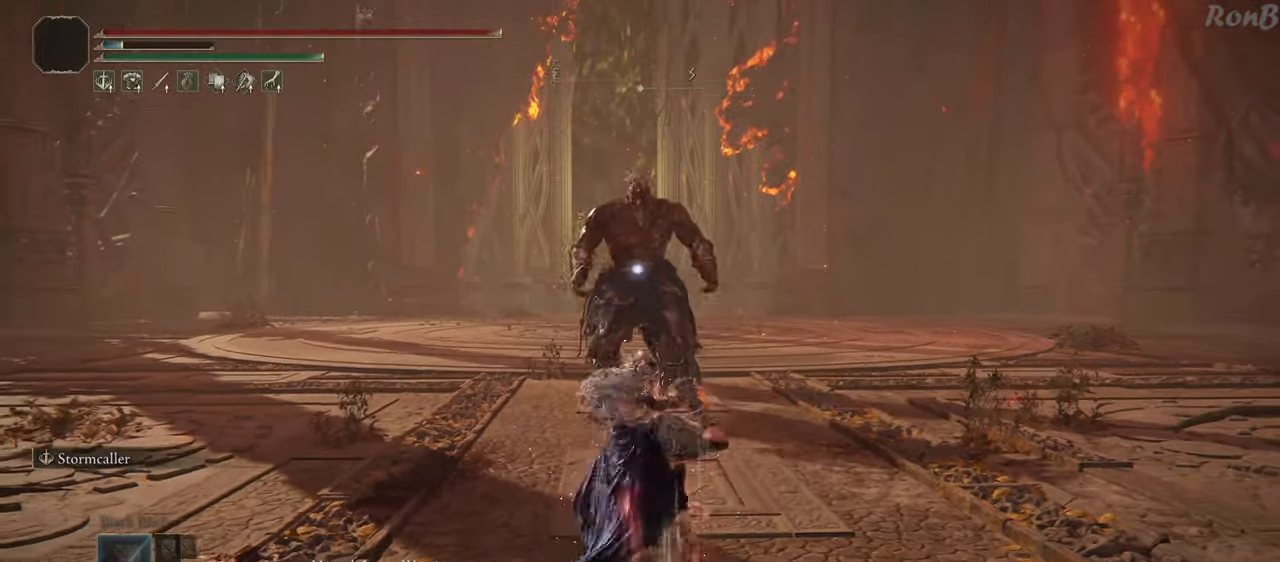
{"buttons": ["R2"], "left_stick": "down", "right_stick": "center", "events": [[83, "R2", "up"], [500, "R2", "down"]]}
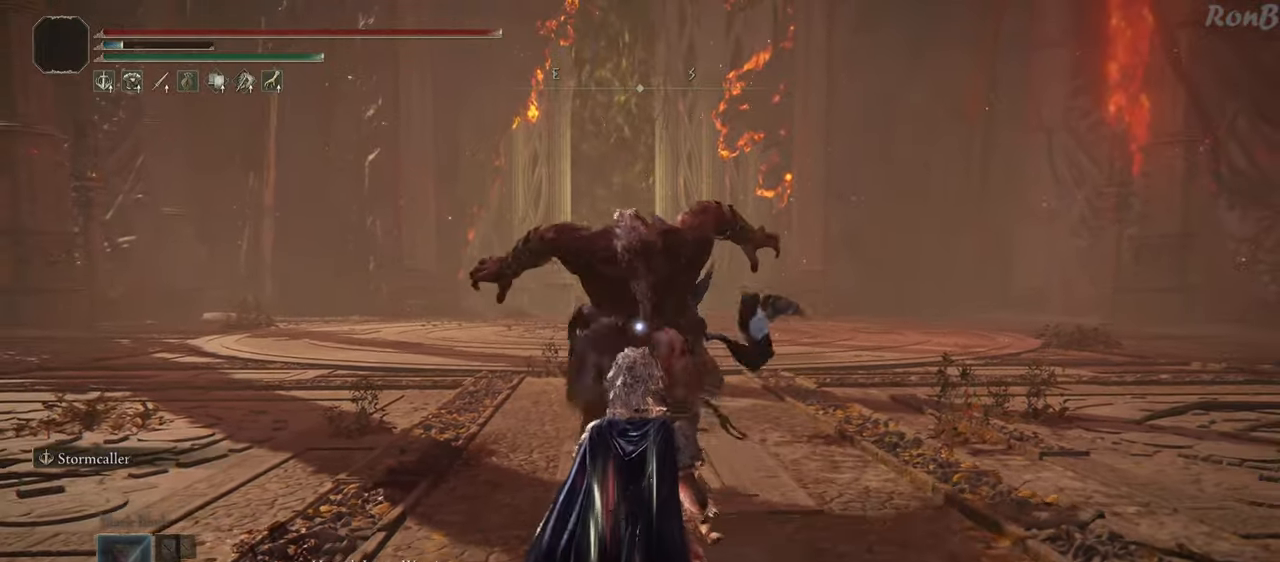
{"buttons": ["R2"], "left_stick": "down", "right_stick": "center", "events": []}
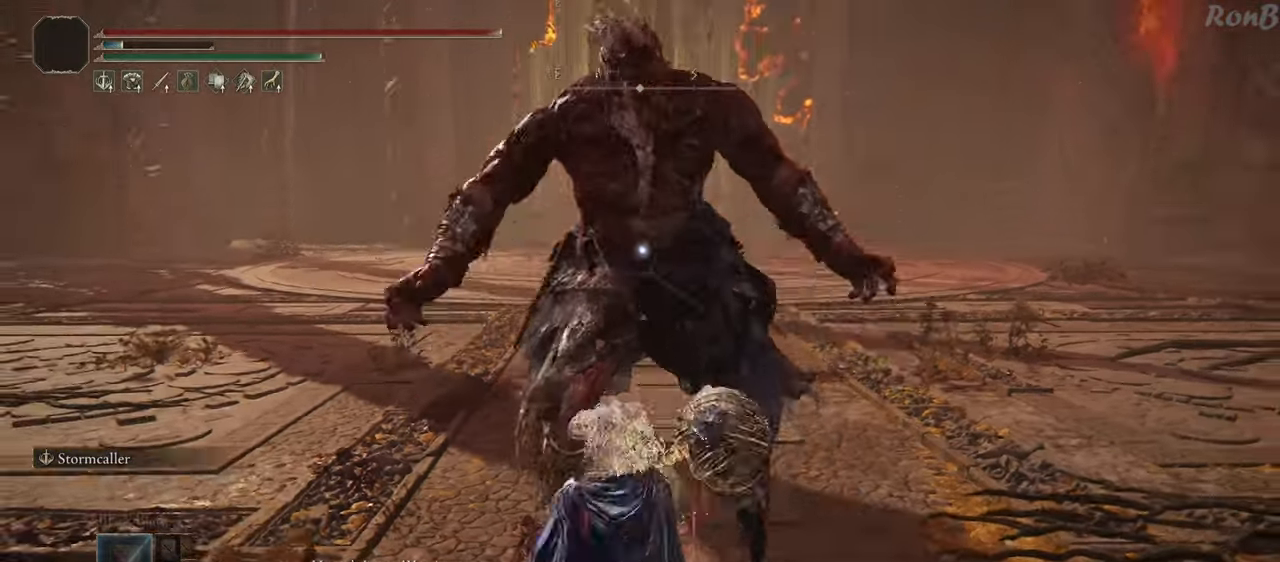
{"buttons": ["R2"], "left_stick": "down", "right_stick": "center", "events": []}
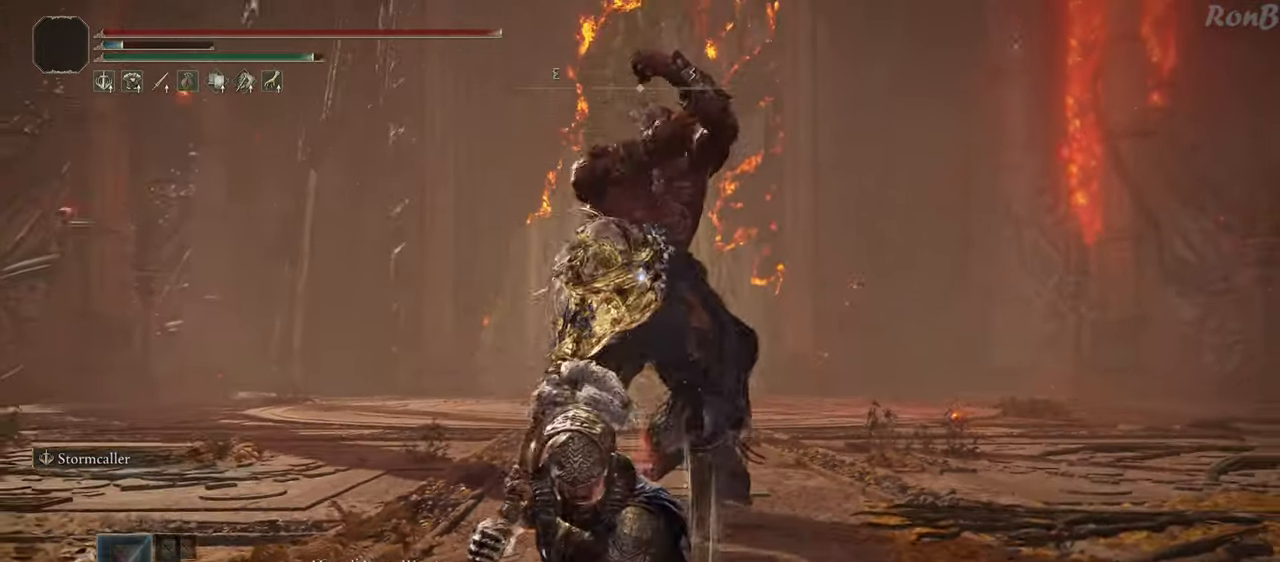
{"buttons": [], "left_stick": "right", "right_stick": "center", "events": [[167, "R2", "up"], [267, "left_stick", "down-right"], [467, "left_stick", "right"]]}
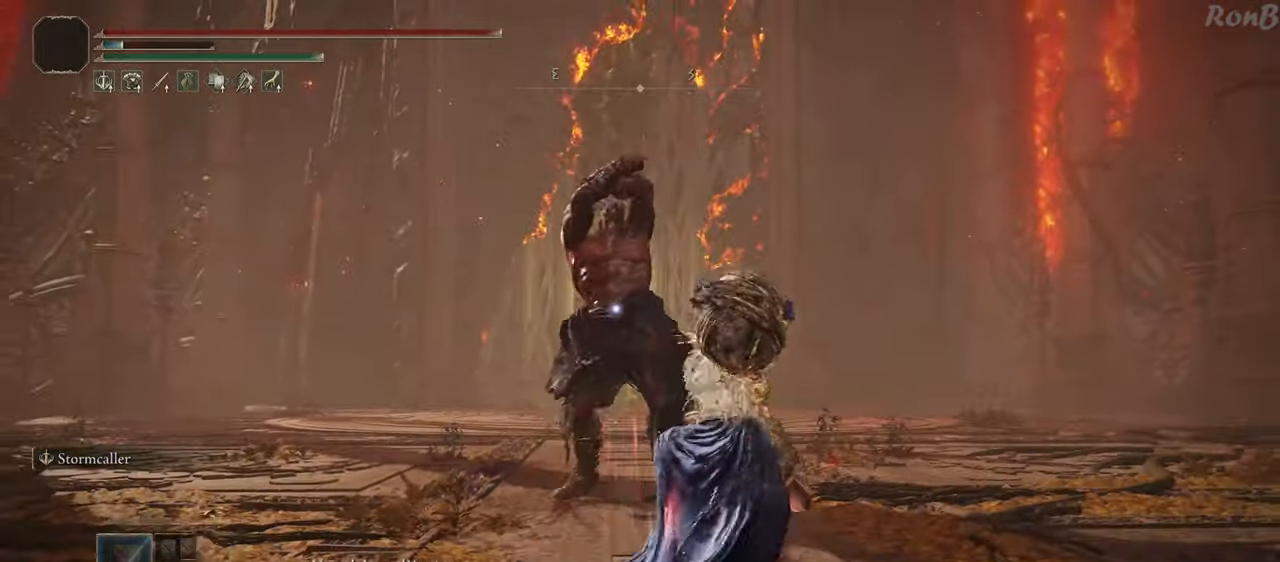
{"buttons": ["R2"], "left_stick": "down-right", "right_stick": "center", "events": [[217, "left_stick", "down-right"], [467, "R2", "down"]]}
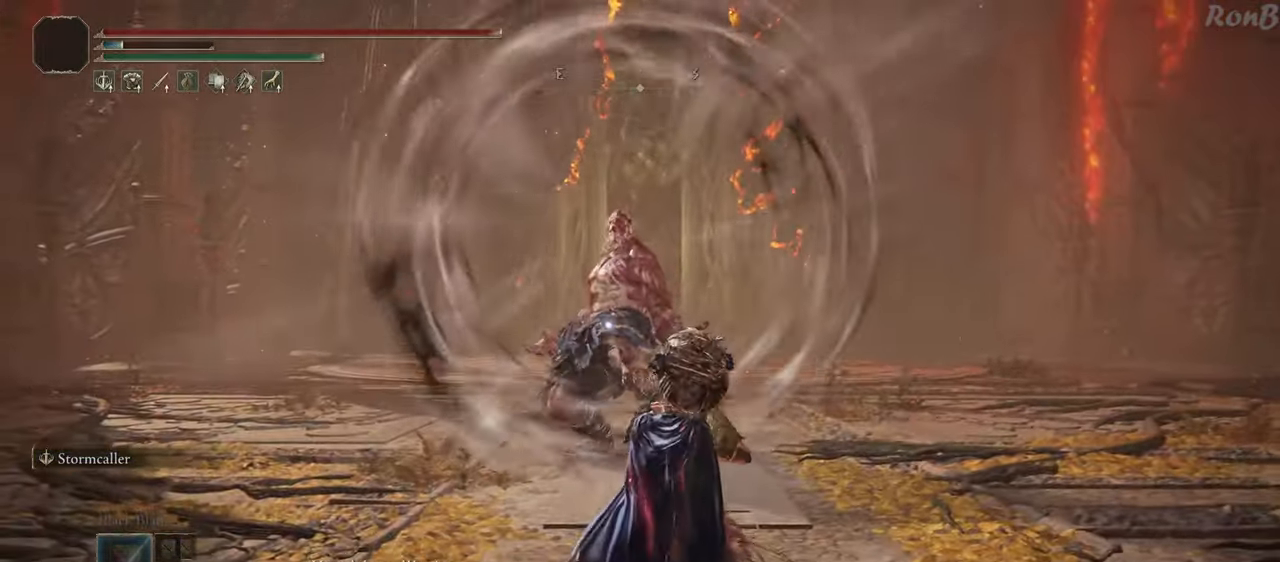
{"buttons": ["R2", "R3"], "left_stick": "up-right", "right_stick": "center", "events": [[300, "left_stick", "right"], [417, "left_stick", "up-right"], [450, "R3", "down"]]}
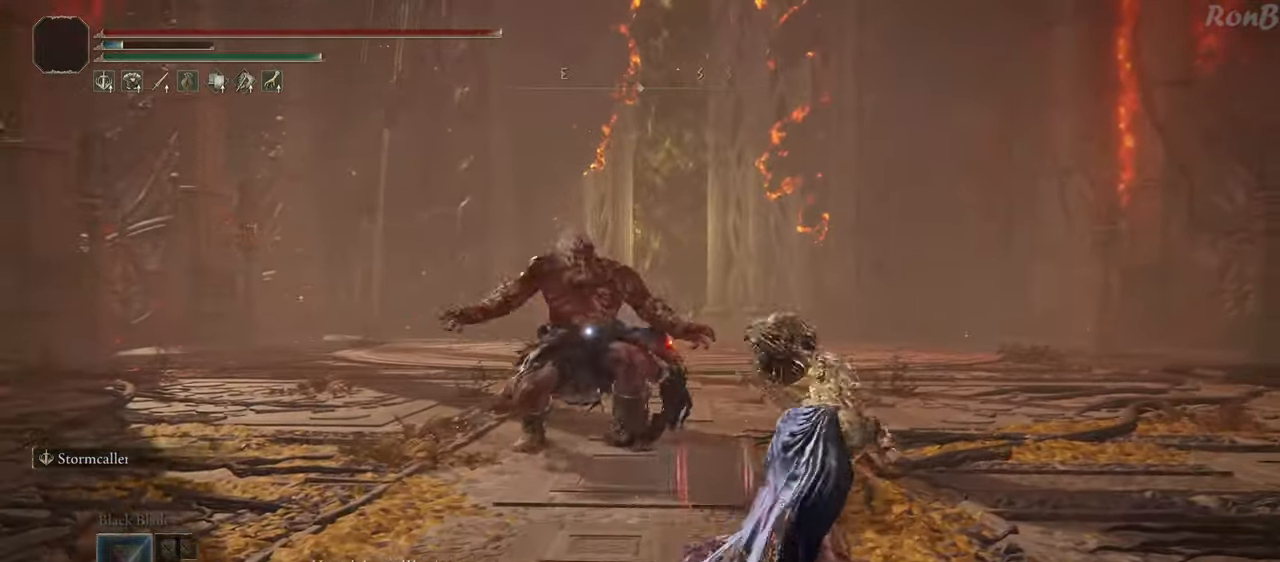
{"buttons": ["R2"], "left_stick": "up", "right_stick": "right", "events": [[67, "R3", "up"], [67, "left_stick", "up"], [400, "right_stick", "right"]]}
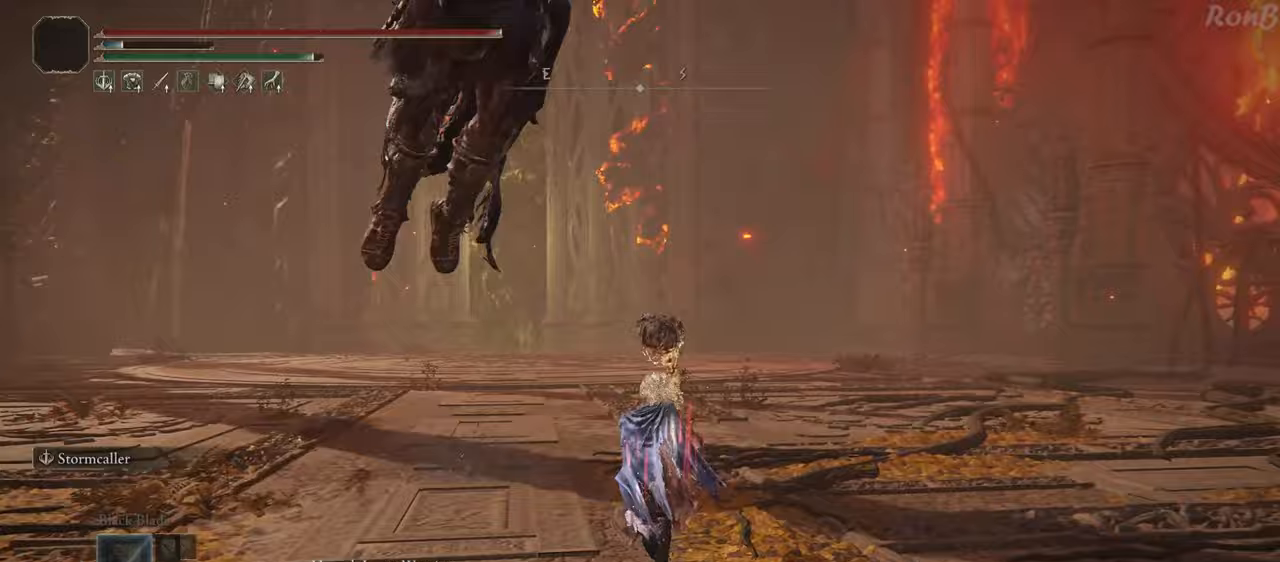
{"buttons": ["R2"], "left_stick": "up-left", "right_stick": "center", "events": [[133, "left_stick", "up-left"], [467, "right_stick", "center"]]}
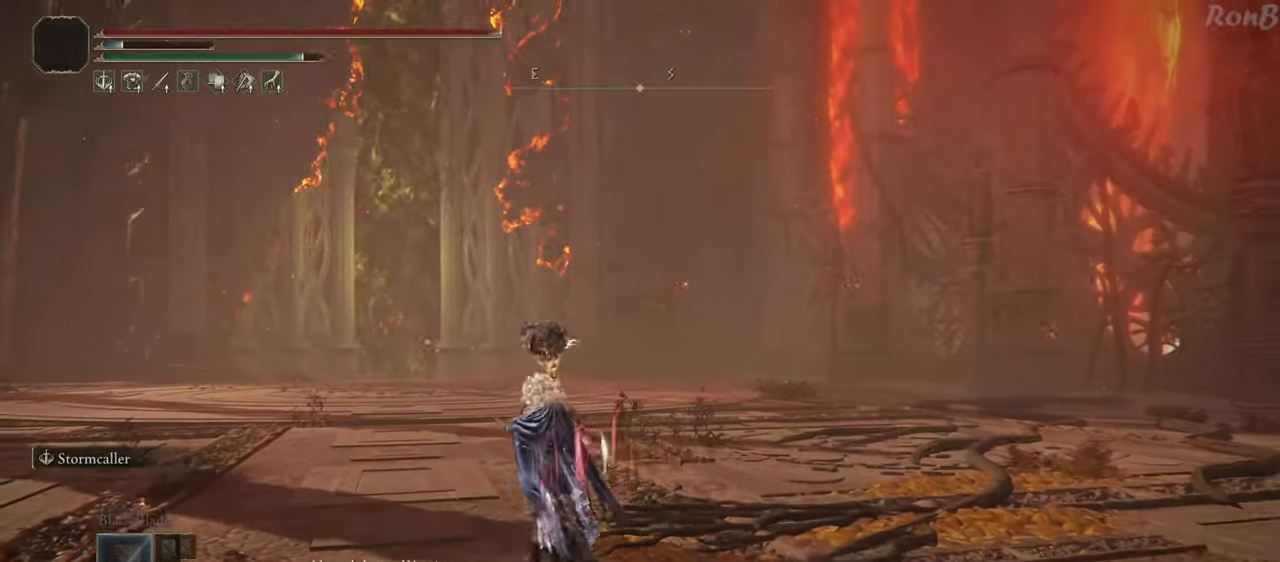
{"buttons": ["R2"], "left_stick": "up-left", "right_stick": "center", "events": [[133, "L2", "down"], [333, "L2", "up"]]}
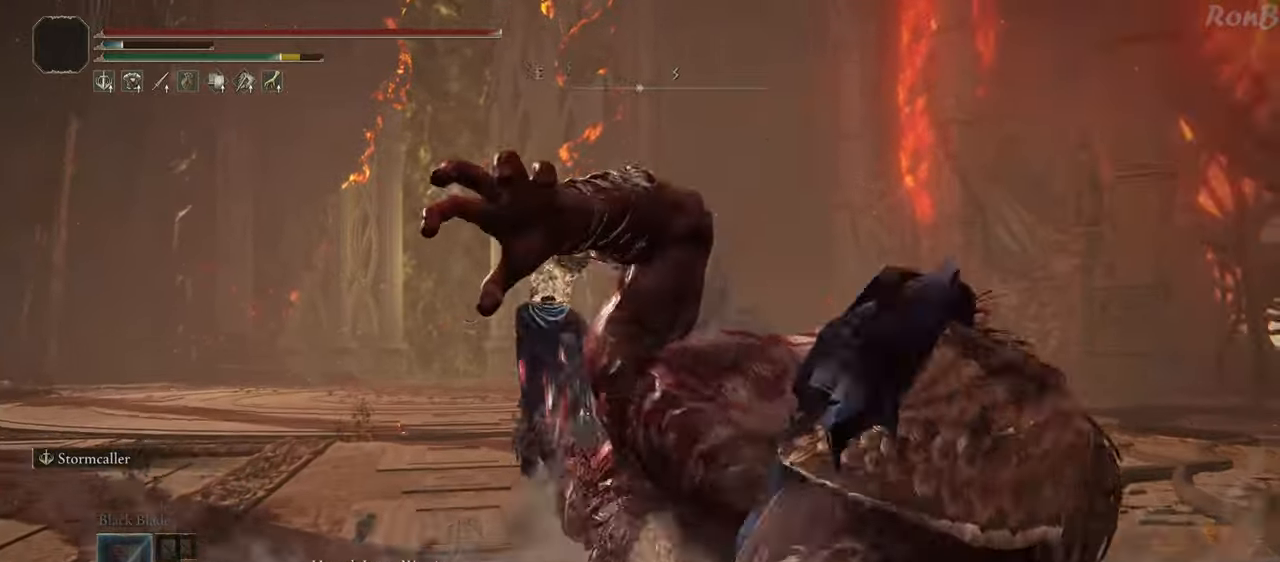
{"buttons": ["L1", "R2"], "left_stick": "up", "right_stick": "center", "events": [[133, "right_stick", "down"], [200, "right_stick", "down-left"], [433, "left_stick", "up"], [433, "right_stick", "center"], [450, "L1", "down"]]}
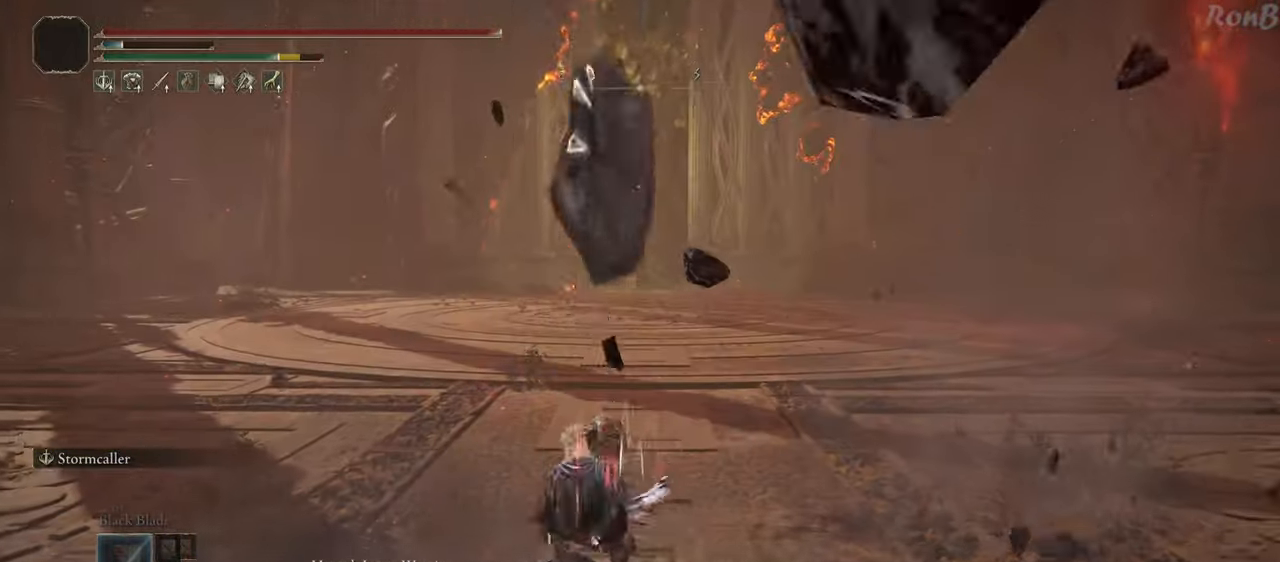
{"buttons": ["L1", "L2", "R2"], "left_stick": "up", "right_stick": "center", "events": [[417, "L2", "down"]]}
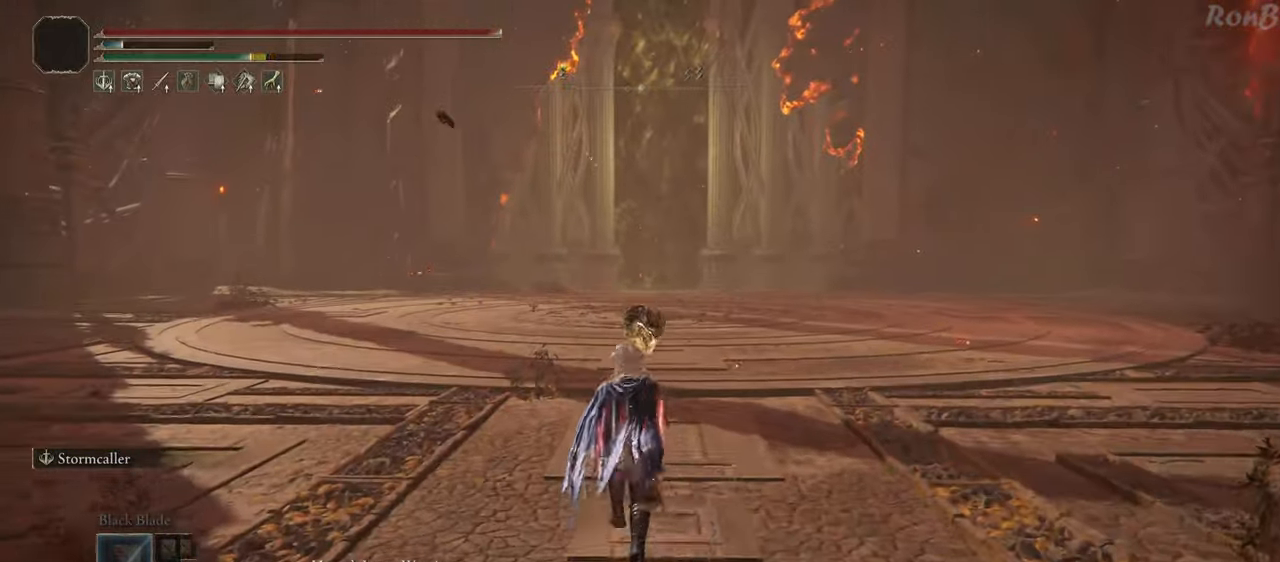
{"buttons": ["R2"], "left_stick": "up", "right_stick": "center", "events": [[83, "L1", "up"], [117, "L2", "up"]]}
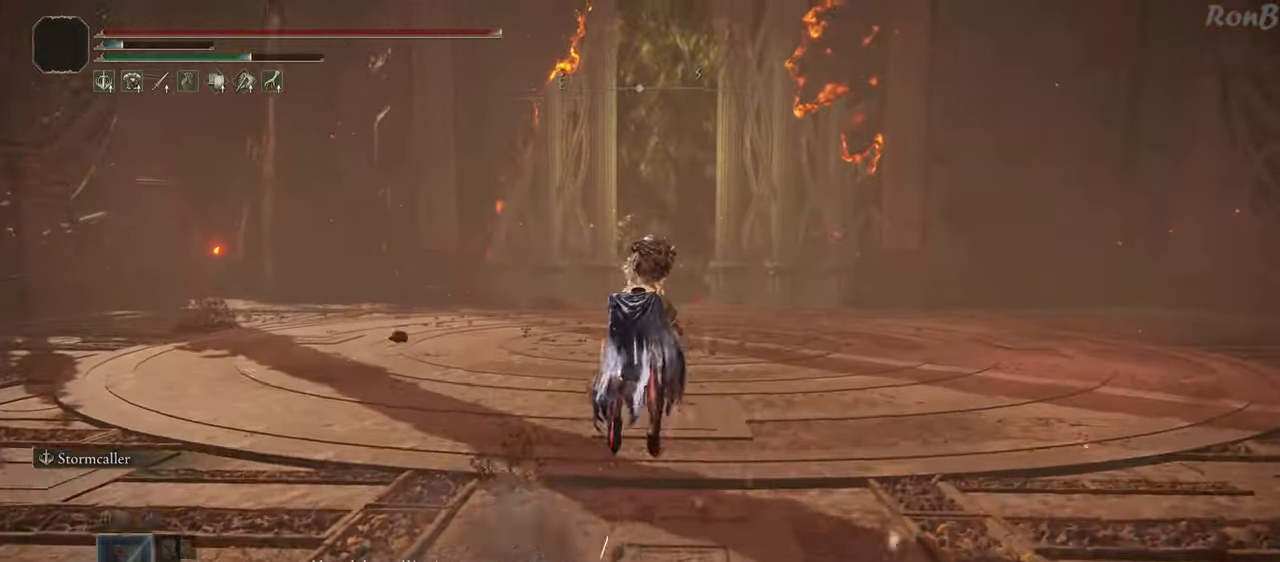
{"buttons": [], "left_stick": "down-right", "right_stick": "left", "events": [[200, "right_stick", "left"], [367, "left_stick", "right"], [483, "R2", "up"], [483, "left_stick", "down-right"]]}
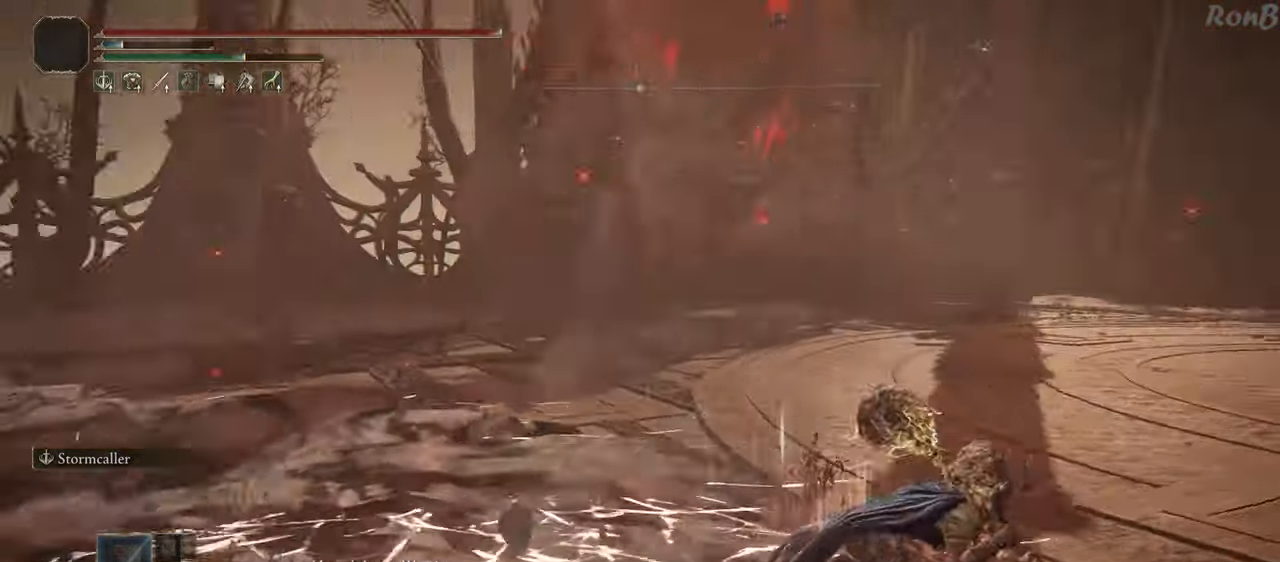
{"buttons": ["R2"], "left_stick": "down", "right_stick": "center", "events": [[17, "R2", "down"], [333, "left_stick", "down"], [333, "right_stick", "center"]]}
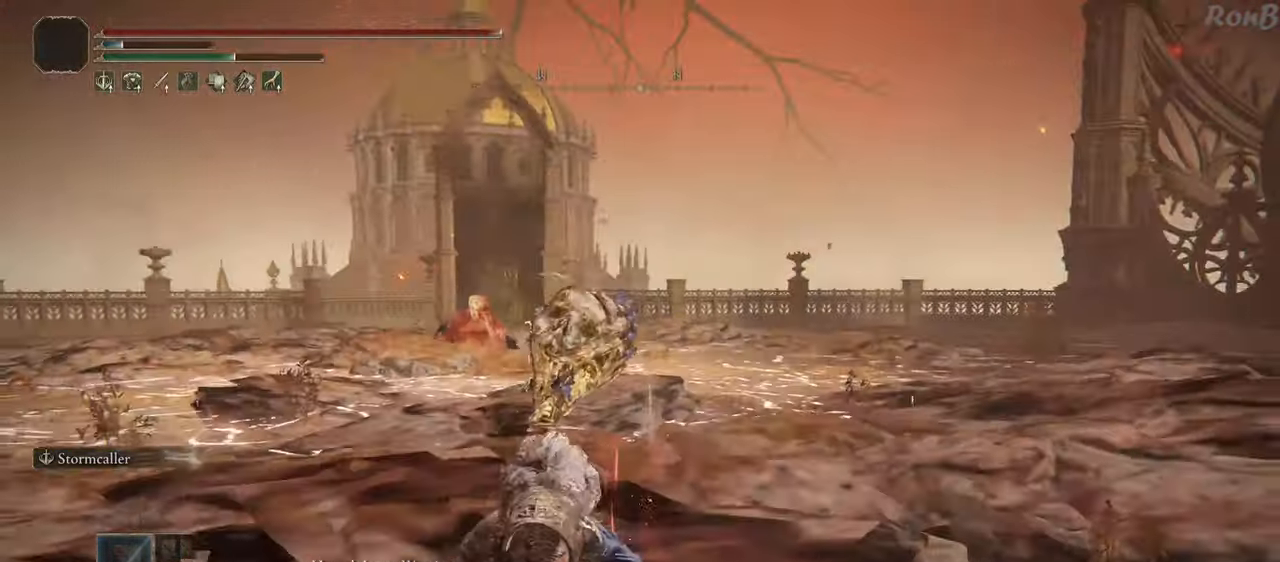
{"buttons": ["TRIANGLE", "R2"], "left_stick": "down", "right_stick": "center", "events": [[233, "TRIANGLE", "down"]]}
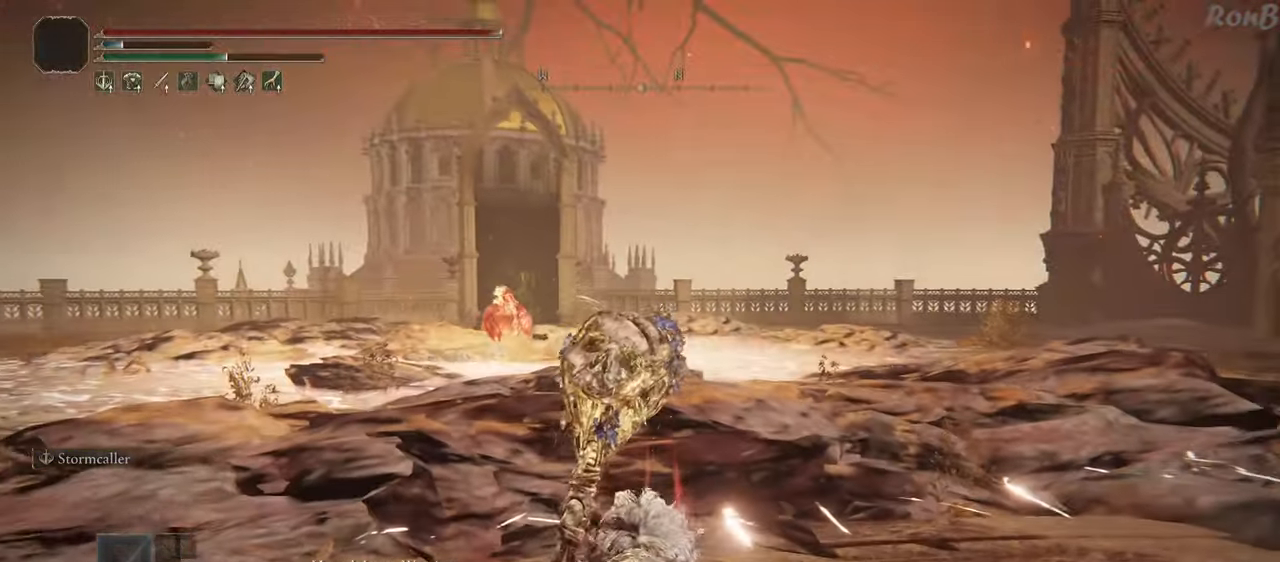
{"buttons": ["TRIANGLE", "R2", "DPAD_DOWN"], "left_stick": "down", "right_stick": "center", "events": [[400, "DPAD_DOWN", "down"]]}
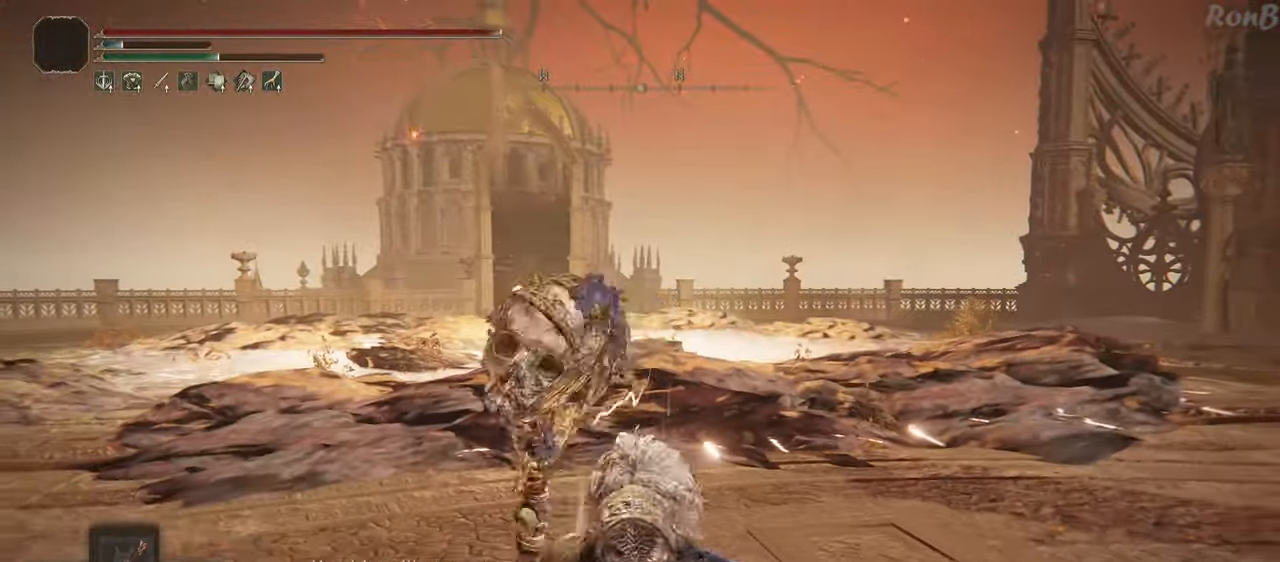
{"buttons": [], "left_stick": "down", "right_stick": "center", "events": [[33, "DPAD_DOWN", "up"], [133, "TRIANGLE", "up"], [283, "R2", "up"]]}
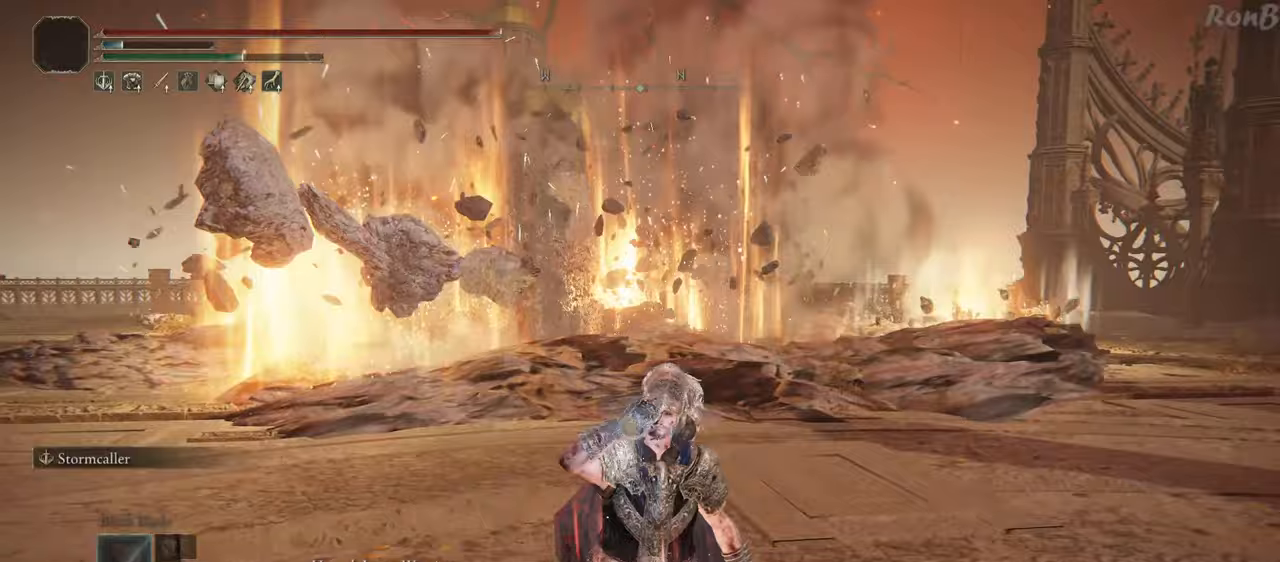
{"buttons": [], "left_stick": "down", "right_stick": "center", "events": [[83, "right_stick", "down"], [233, "right_stick", "center"]]}
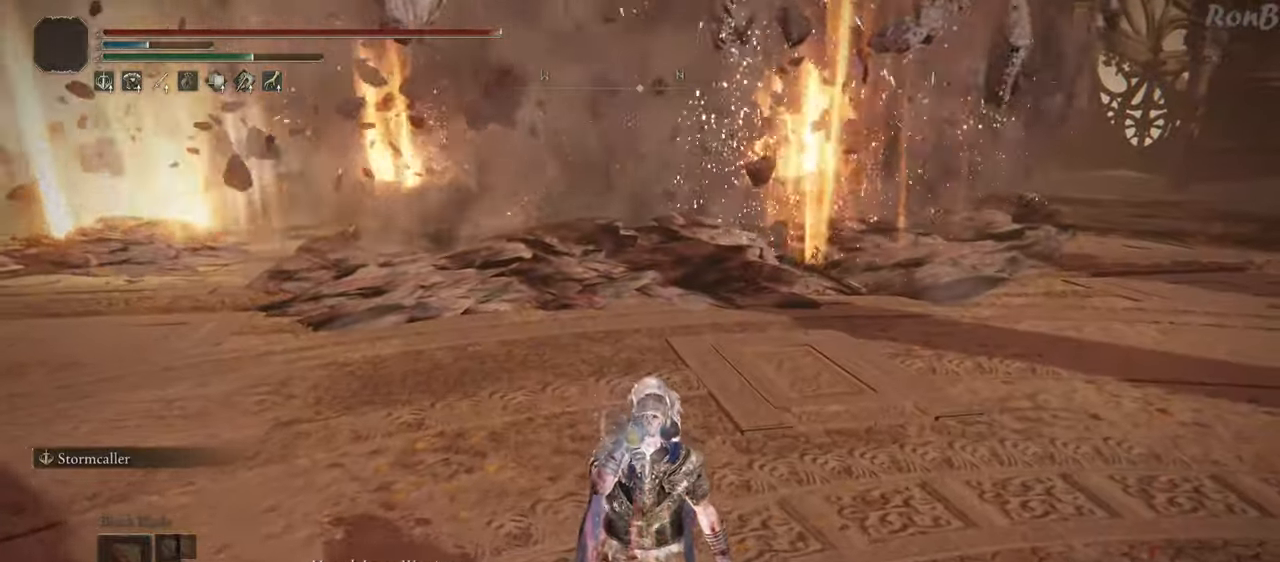
{"buttons": [], "left_stick": "center", "right_stick": "center", "events": [[333, "left_stick", "center"]]}